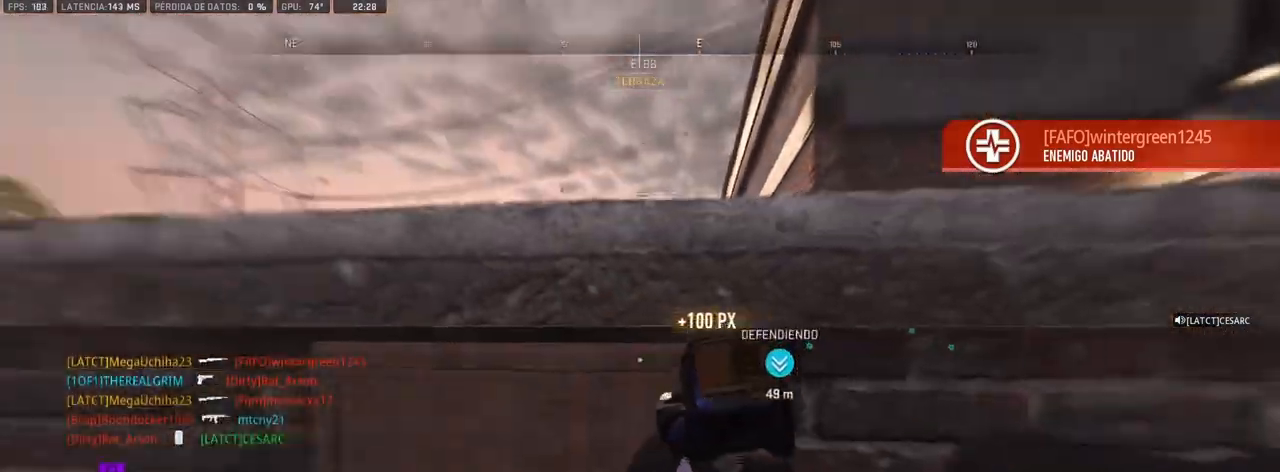
Gameplay with a controller (PlayStation layout); each line is a JSON object with the inputs held at the frame after it. "events" lists button and stick changes between this image and that frame as [ms after this image, input, new state], when the widget could be followed in between.
{"buttons": ["L1"], "left_stick": "center", "right_stick": "center", "events": [[33, "L1", "down"], [50, "right_stick", "center"], [200, "left_stick", "center"], [400, "right_stick", "down-right"], [450, "right_stick", "center"]]}
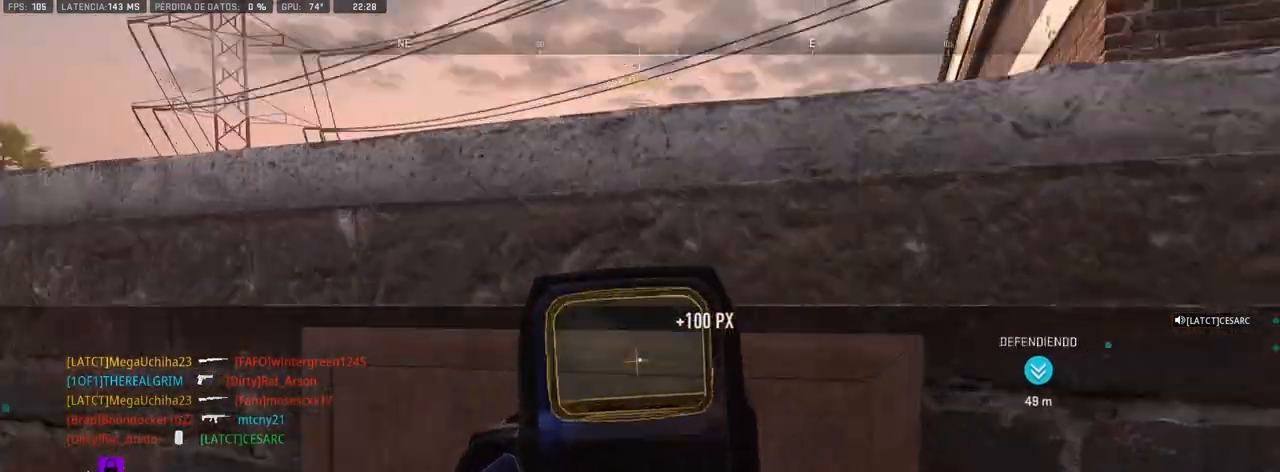
{"buttons": ["L1"], "left_stick": "center", "right_stick": "center", "events": [[67, "right_stick", "up-left"], [150, "right_stick", "center"], [183, "CIRCLE", "down"], [317, "CIRCLE", "up"]]}
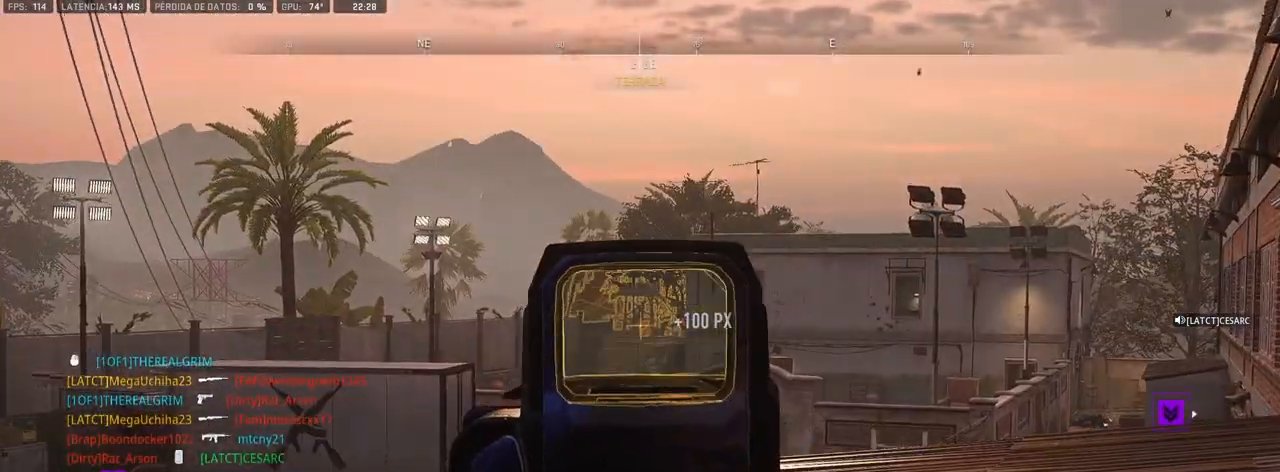
{"buttons": ["L1"], "left_stick": "center", "right_stick": "up", "events": [[83, "right_stick", "up-right"], [233, "right_stick", "center"], [500, "right_stick", "up"]]}
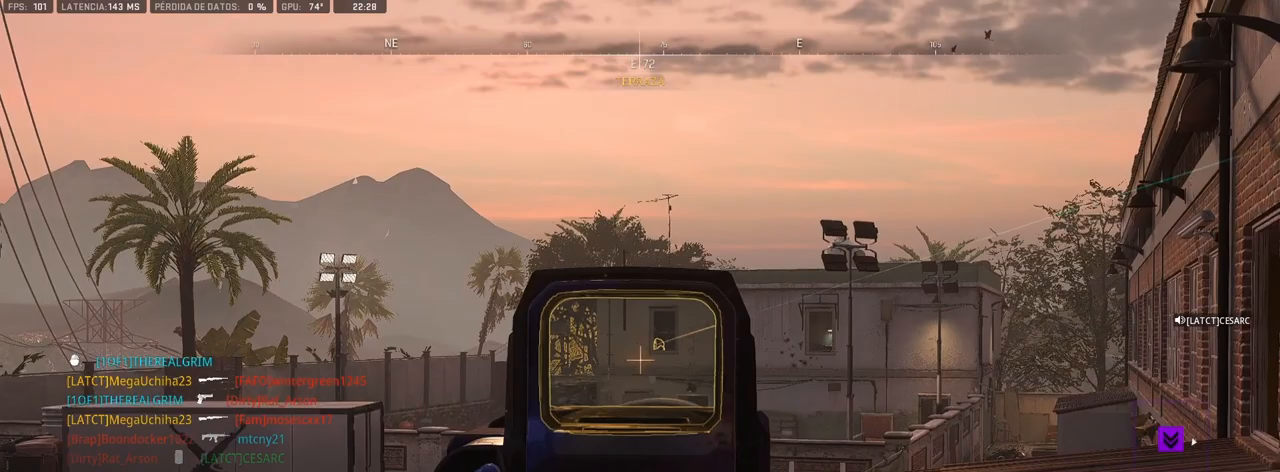
{"buttons": ["R3"], "left_stick": "center", "right_stick": "center", "events": [[150, "right_stick", "center"], [183, "R1", "down"], [283, "R1", "up"], [317, "L1", "up"], [417, "R3", "down"]]}
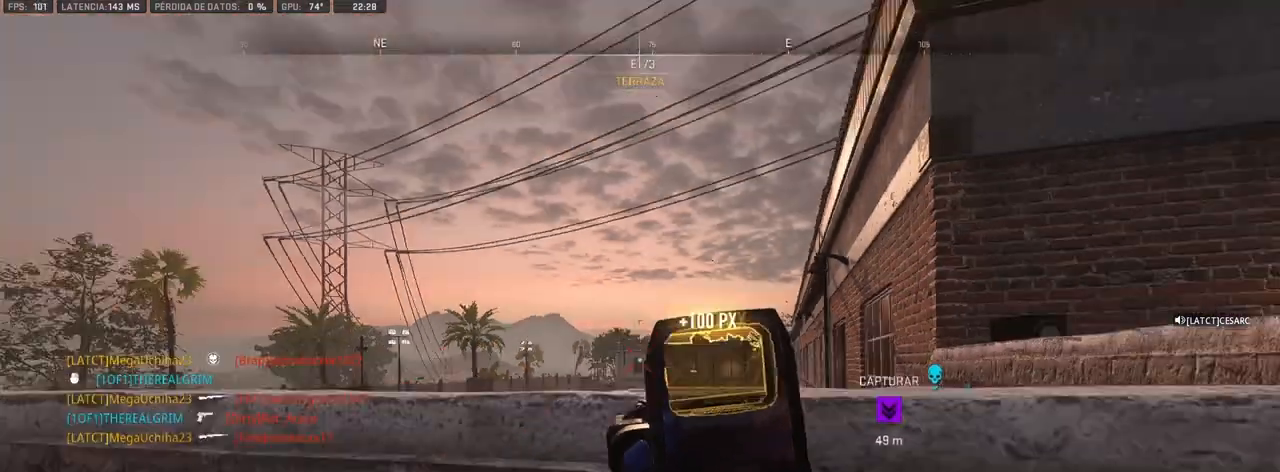
{"buttons": [], "left_stick": "down-right", "right_stick": "center", "events": [[83, "R3", "up"], [117, "left_stick", "left"], [333, "SQUARE", "down"], [383, "SQUARE", "up"], [450, "left_stick", "down-right"]]}
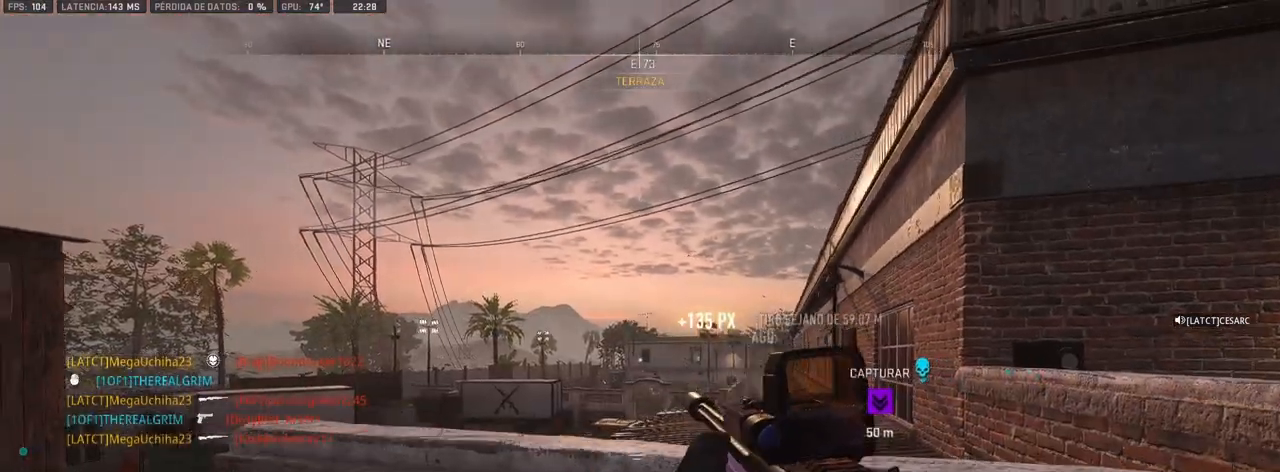
{"buttons": ["R3"], "left_stick": "up-right", "right_stick": "center", "events": [[217, "left_stick", "right"], [267, "R3", "down"], [417, "left_stick", "up-right"]]}
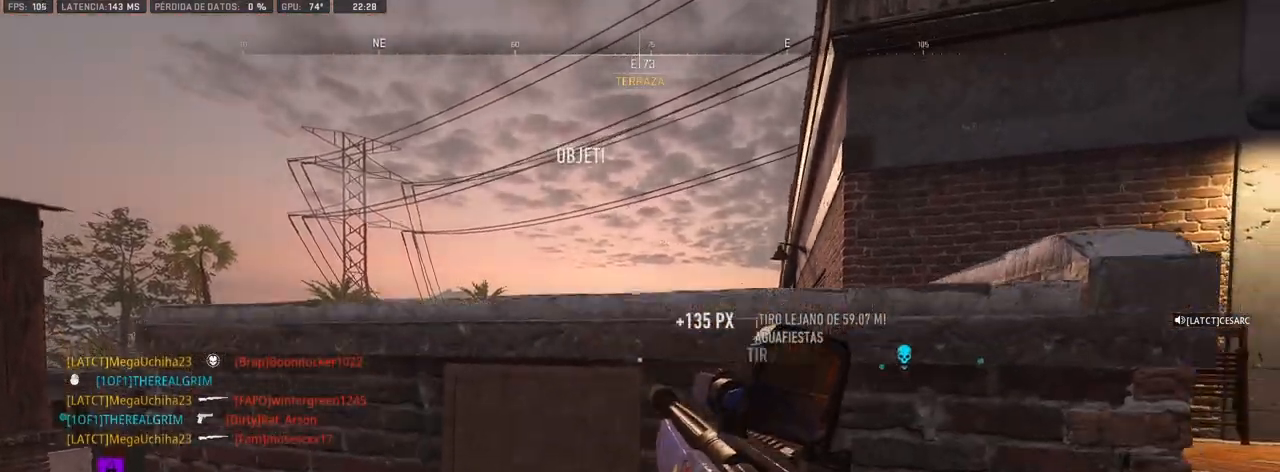
{"buttons": [], "left_stick": "up", "right_stick": "left", "events": [[17, "left_stick", "up"], [250, "R3", "up"], [367, "right_stick", "left"]]}
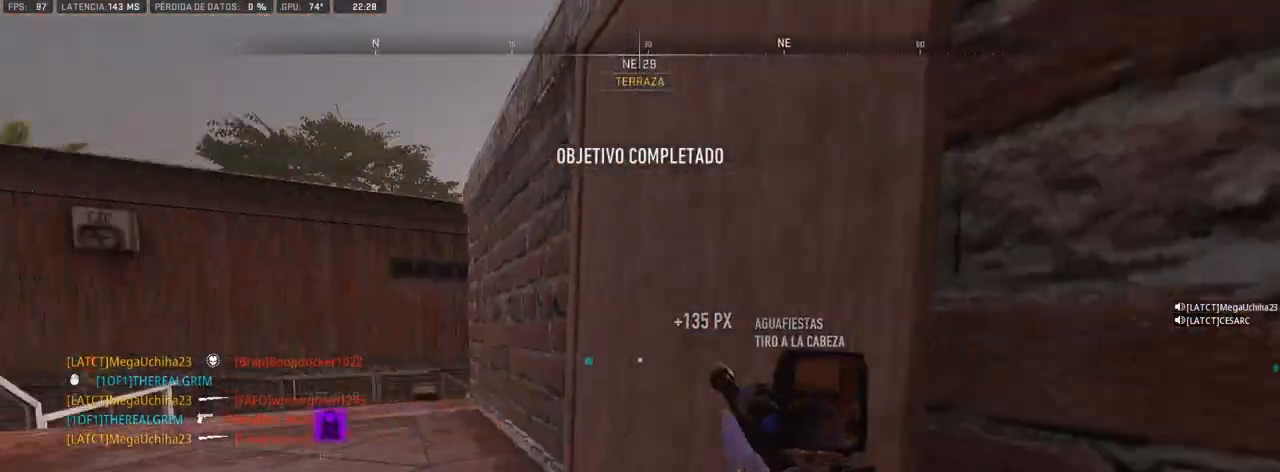
{"buttons": [], "left_stick": "up", "right_stick": "center", "events": [[17, "right_stick", "center"], [167, "right_stick", "left"], [267, "right_stick", "center"]]}
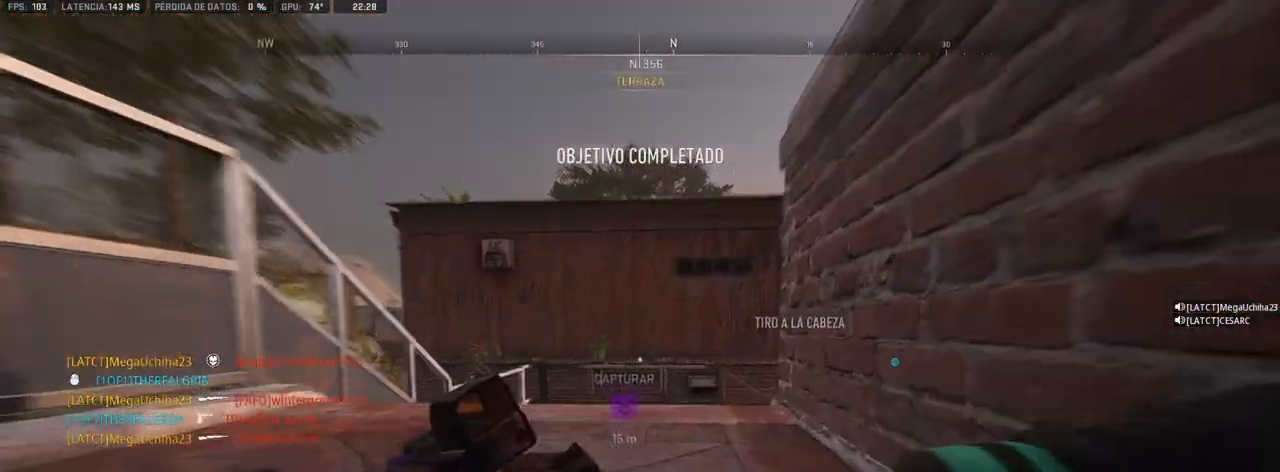
{"buttons": [], "left_stick": "up", "right_stick": "right", "events": [[233, "CROSS", "down"], [350, "CROSS", "up"], [350, "right_stick", "right"]]}
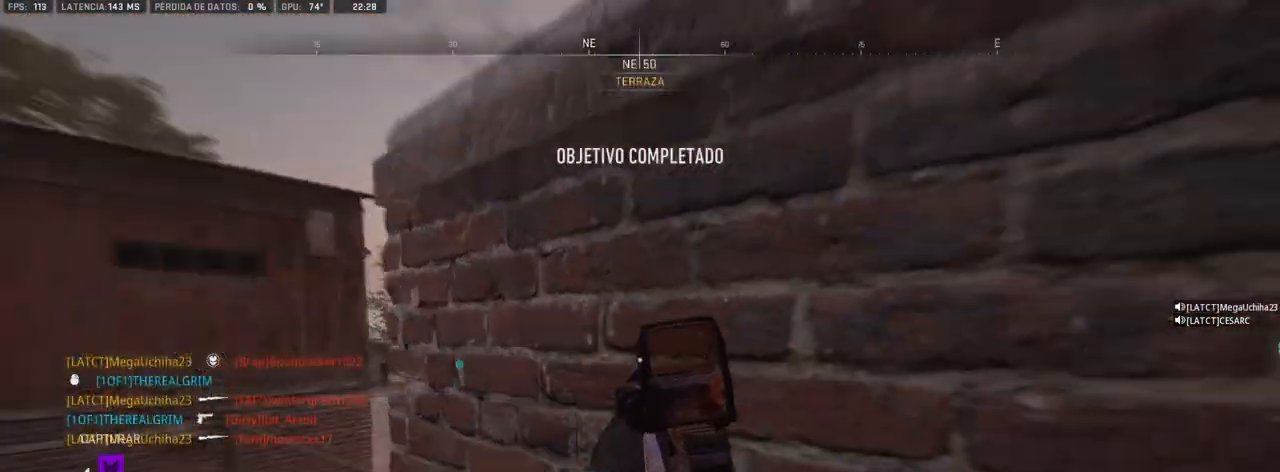
{"buttons": ["L1"], "left_stick": "down-left", "right_stick": "center", "events": [[50, "right_stick", "center"], [83, "L1", "down"], [133, "left_stick", "center"], [200, "left_stick", "left"], [483, "left_stick", "down-left"]]}
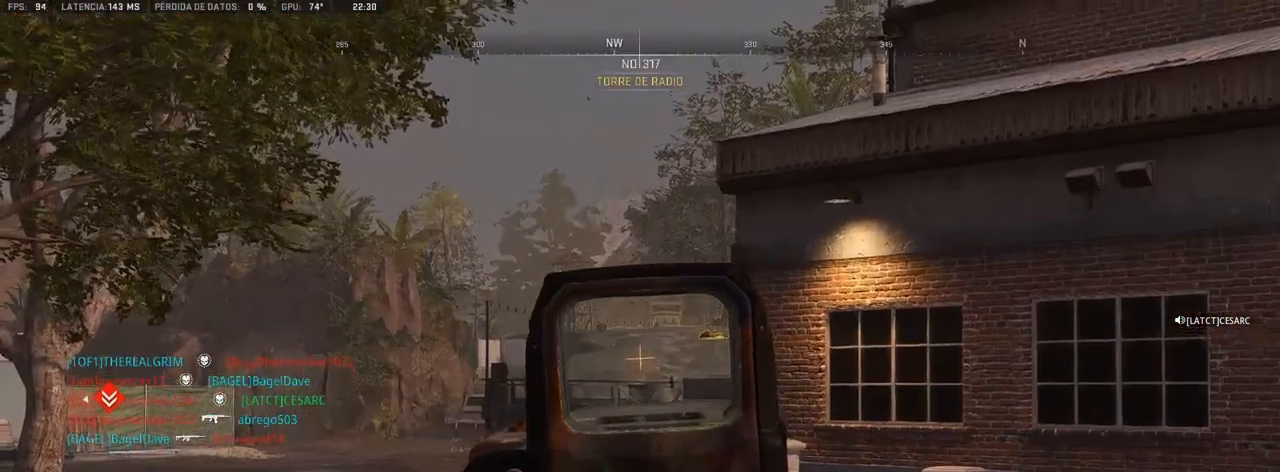
{"buttons": ["L1"], "left_stick": "left", "right_stick": "up", "events": [[33, "right_stick", "right"], [133, "left_stick", "left"], [150, "right_stick", "center"], [367, "R3", "down"], [450, "R3", "up"], [500, "right_stick", "up"]]}
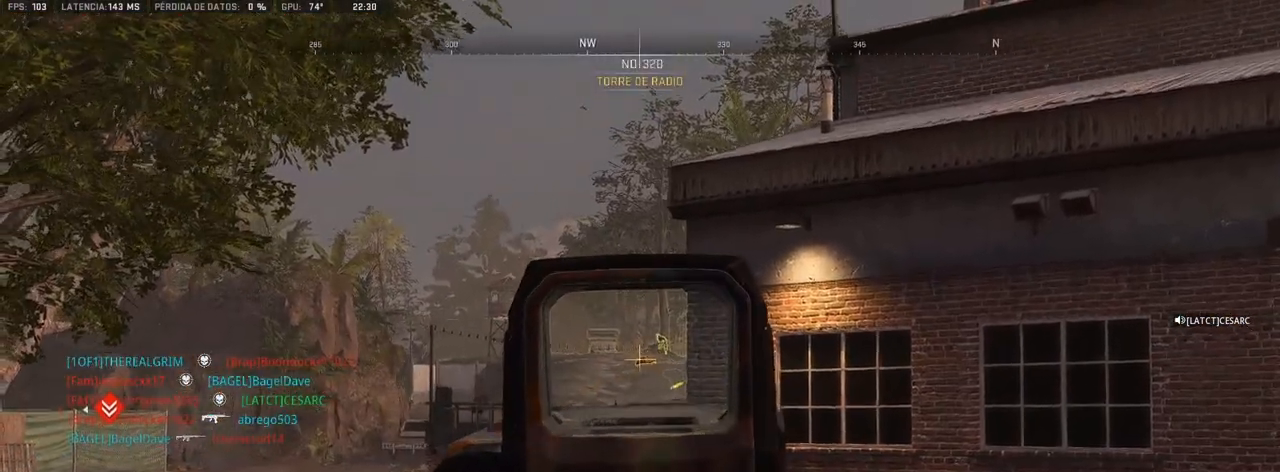
{"buttons": ["L1"], "left_stick": "center", "right_stick": "center", "events": [[83, "left_stick", "center"], [433, "right_stick", "center"]]}
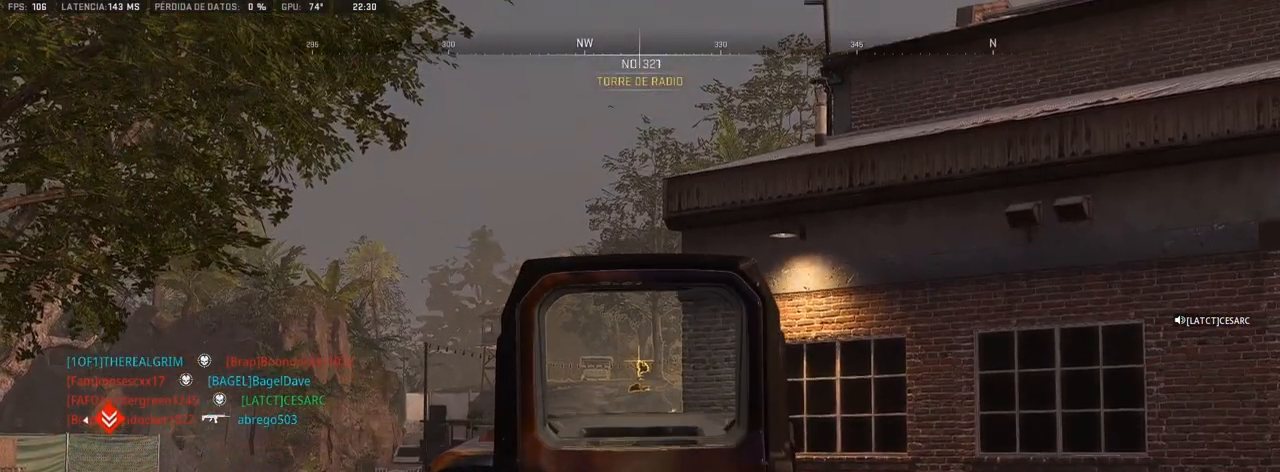
{"buttons": [], "left_stick": "right", "right_stick": "center", "events": [[217, "right_stick", "down"], [267, "R1", "down"], [333, "R1", "up"], [417, "left_stick", "right"], [433, "L1", "up"], [433, "right_stick", "center"]]}
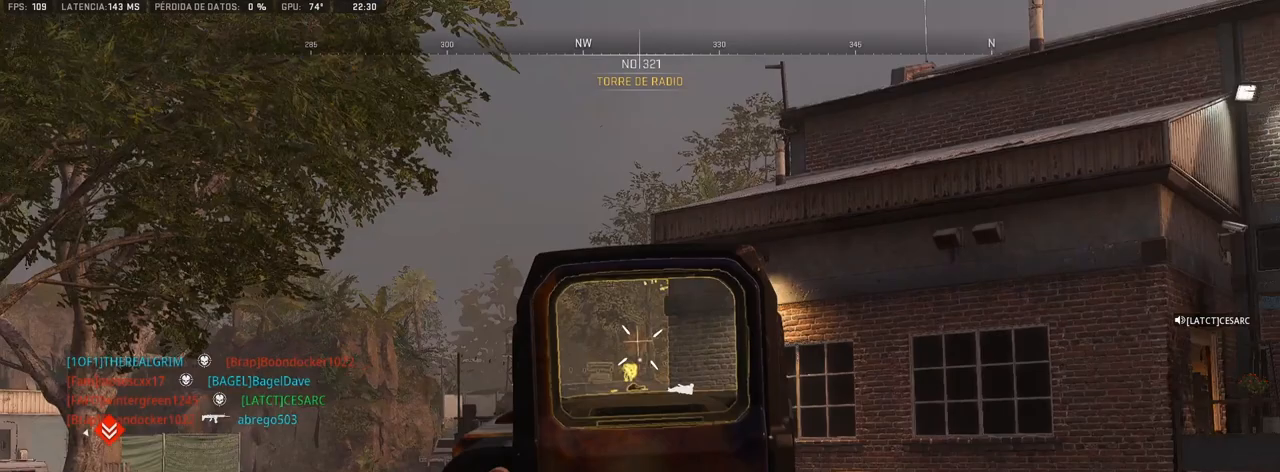
{"buttons": ["L1"], "left_stick": "up-left", "right_stick": "center", "events": [[200, "left_stick", "up-right"], [317, "L1", "down"], [417, "left_stick", "up-left"]]}
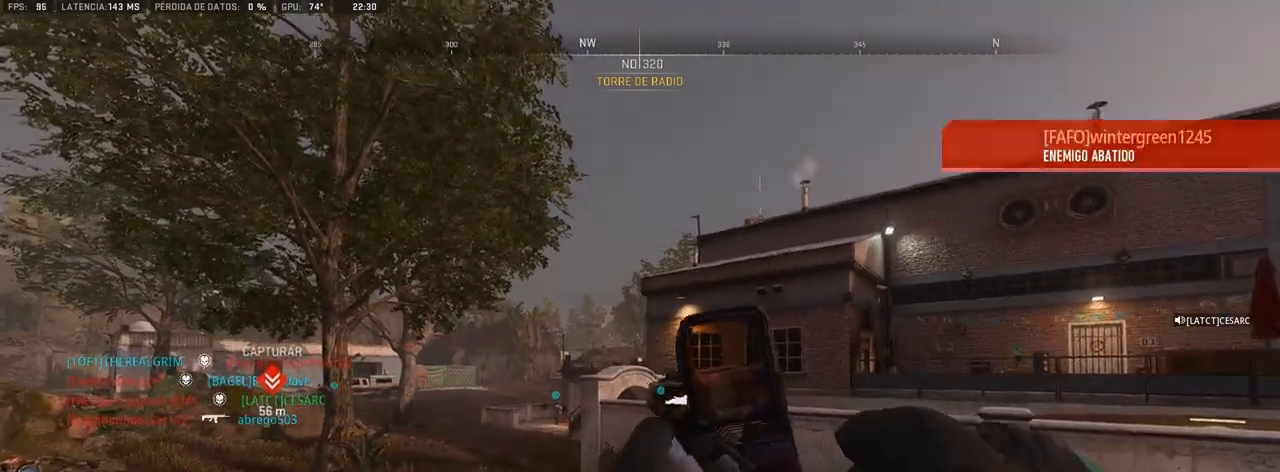
{"buttons": ["L1"], "left_stick": "center", "right_stick": "center", "events": [[150, "left_stick", "center"]]}
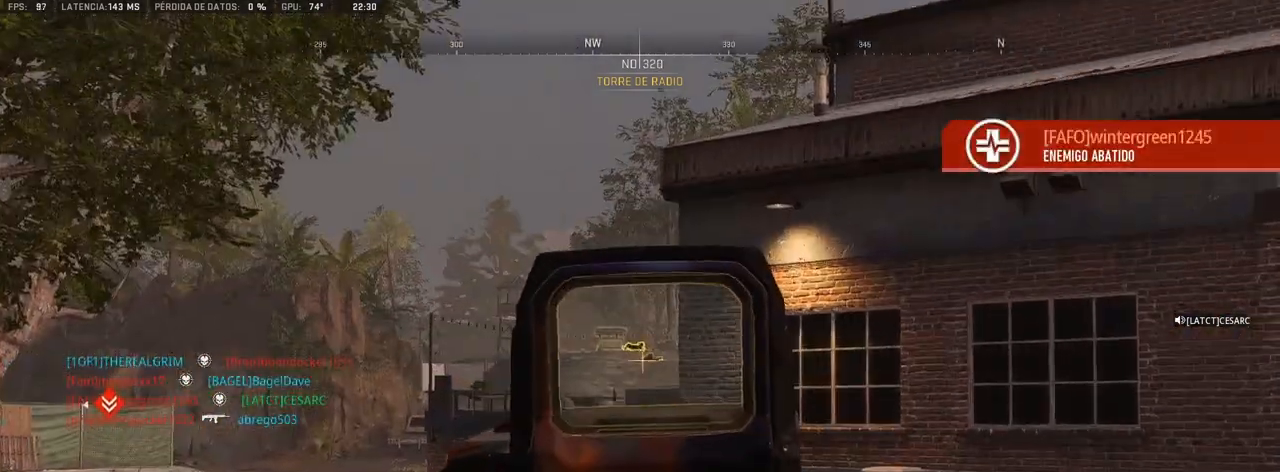
{"buttons": ["L1"], "left_stick": "center", "right_stick": "center", "events": []}
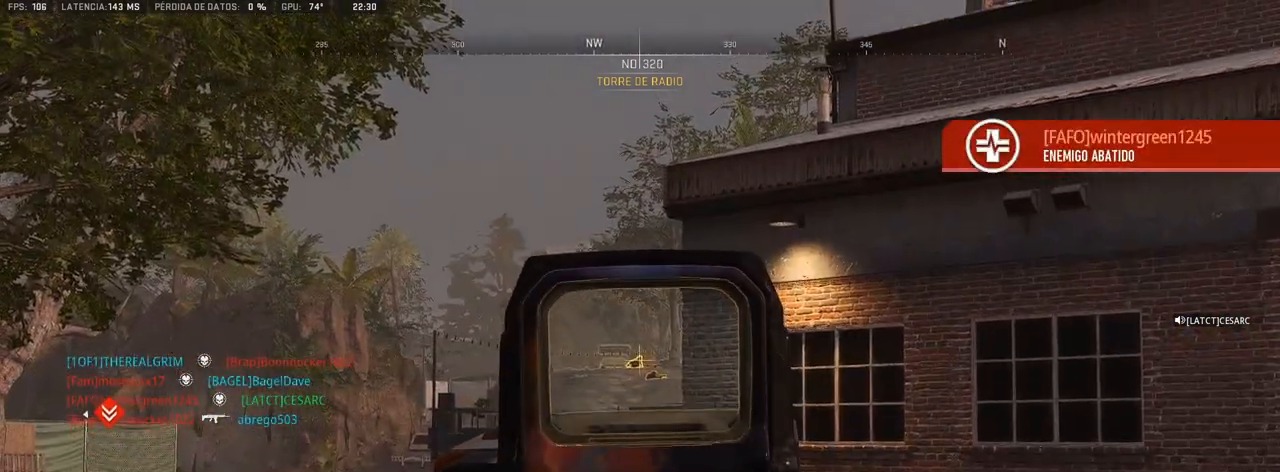
{"buttons": [], "left_stick": "center", "right_stick": "center", "events": [[233, "R1", "down"], [333, "R1", "up"], [383, "L1", "up"]]}
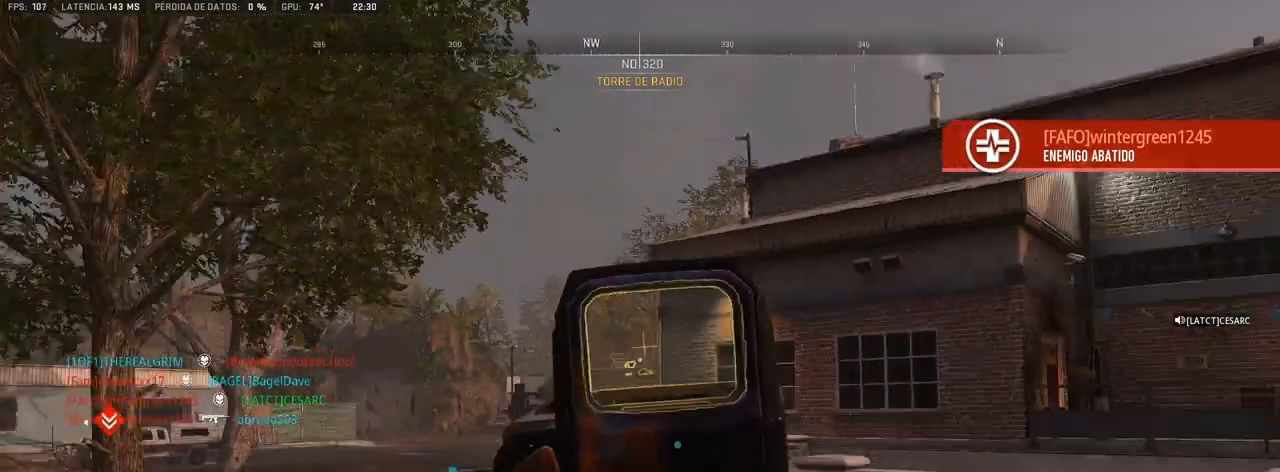
{"buttons": ["L1"], "left_stick": "center", "right_stick": "center", "events": [[133, "L1", "down"]]}
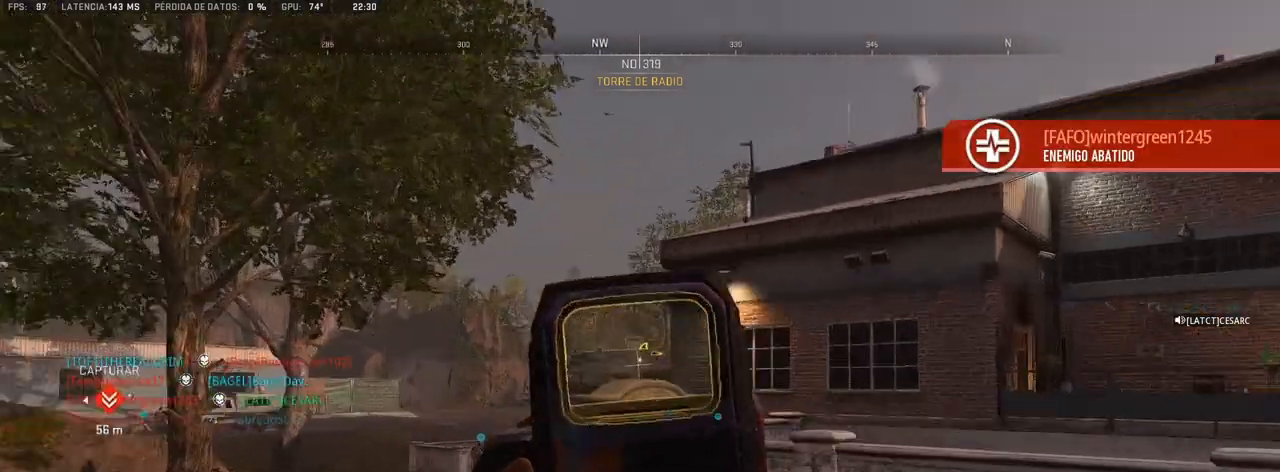
{"buttons": ["L1", "L3"], "left_stick": "center", "right_stick": "center", "events": [[167, "L3", "down"]]}
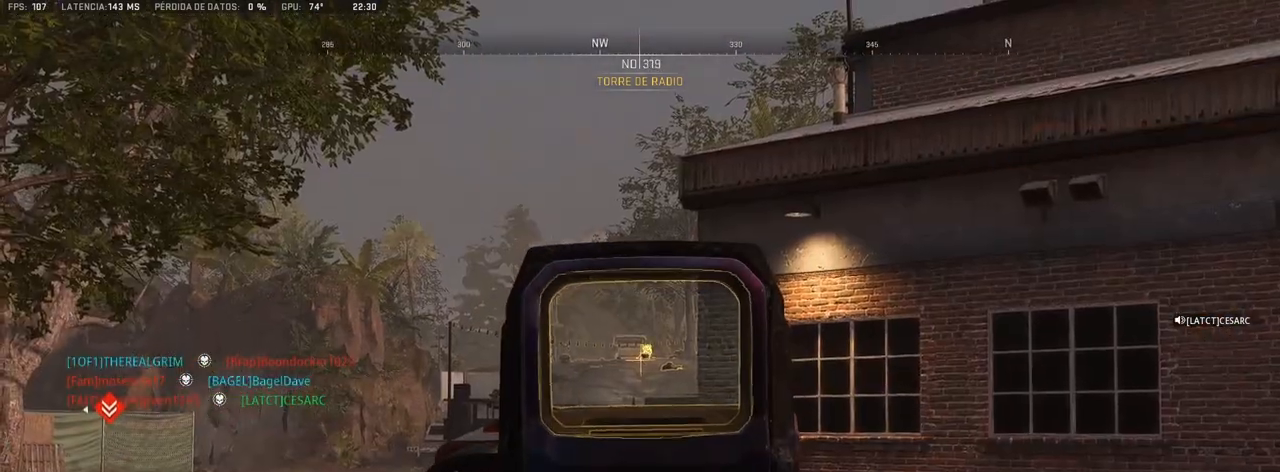
{"buttons": ["L1", "R1", "L3"], "left_stick": "center", "right_stick": "center", "events": [[467, "R1", "down"]]}
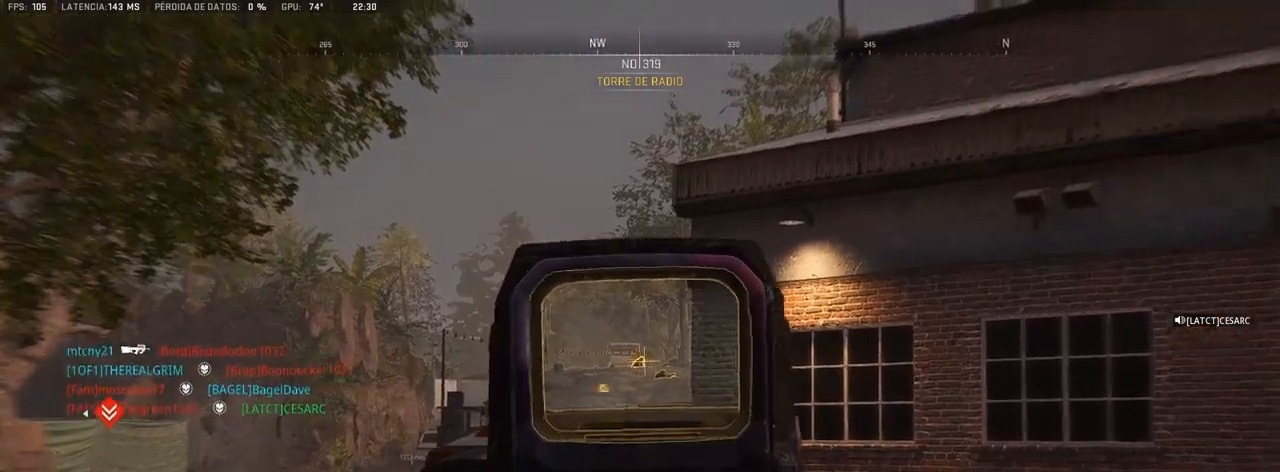
{"buttons": [], "left_stick": "left", "right_stick": "center", "events": [[33, "L1", "up"], [33, "L3", "up"], [50, "R1", "up"], [250, "left_stick", "left"]]}
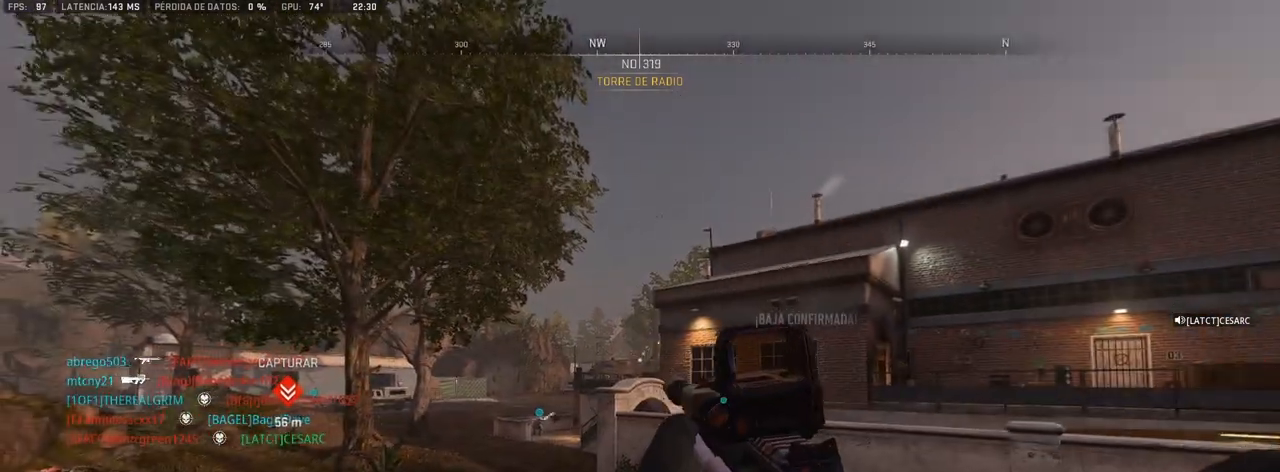
{"buttons": [], "left_stick": "left", "right_stick": "left", "events": [[100, "CROSS", "down"], [283, "CROSS", "up"], [400, "right_stick", "left"]]}
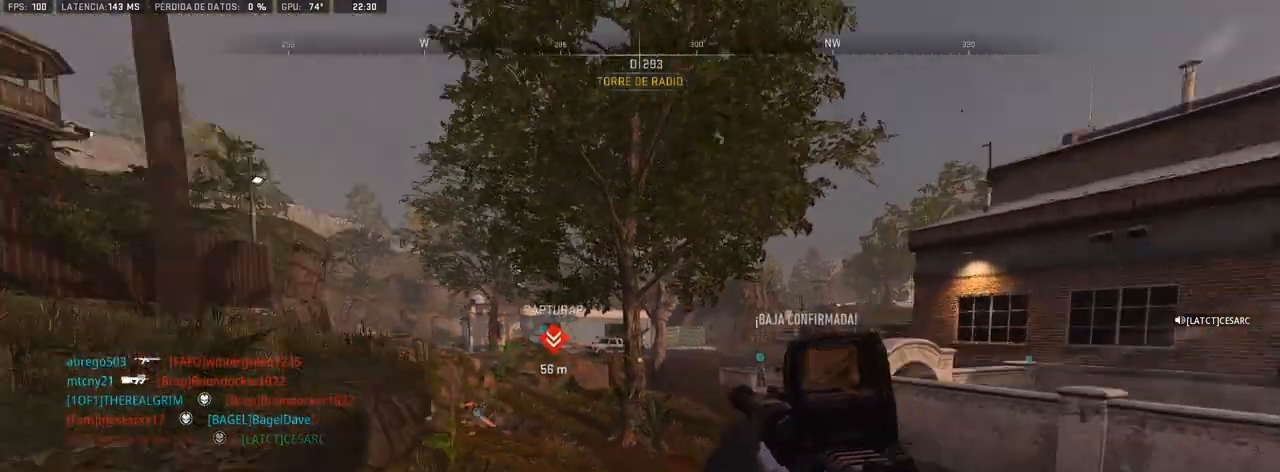
{"buttons": [], "left_stick": "up", "right_stick": "center", "events": [[117, "left_stick", "up"], [117, "right_stick", "center"], [217, "SQUARE", "down"], [300, "SQUARE", "up"], [367, "SQUARE", "down"], [433, "SQUARE", "up"]]}
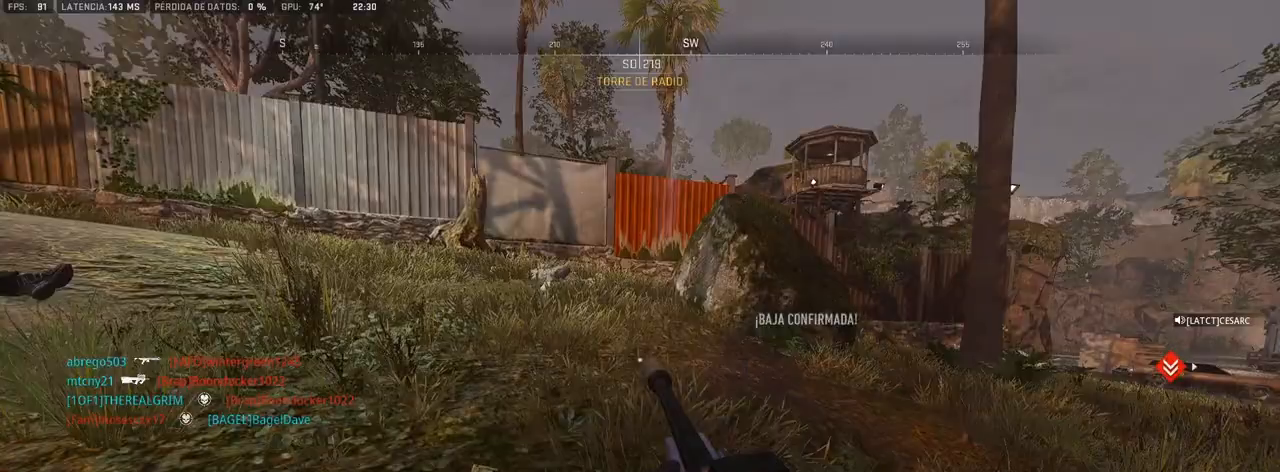
{"buttons": [], "left_stick": "up", "right_stick": "center", "events": []}
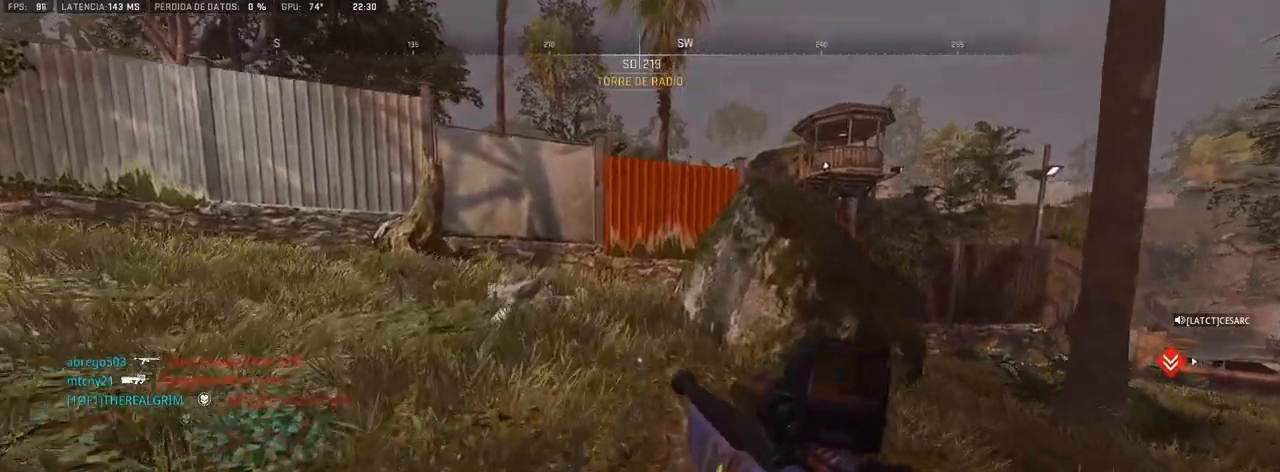
{"buttons": ["L1", "R3"], "left_stick": "center", "right_stick": "center", "events": [[100, "L1", "down"], [100, "left_stick", "center"], [100, "right_stick", "right"], [150, "right_stick", "center"], [250, "right_stick", "left"], [417, "right_stick", "center"], [467, "R3", "down"]]}
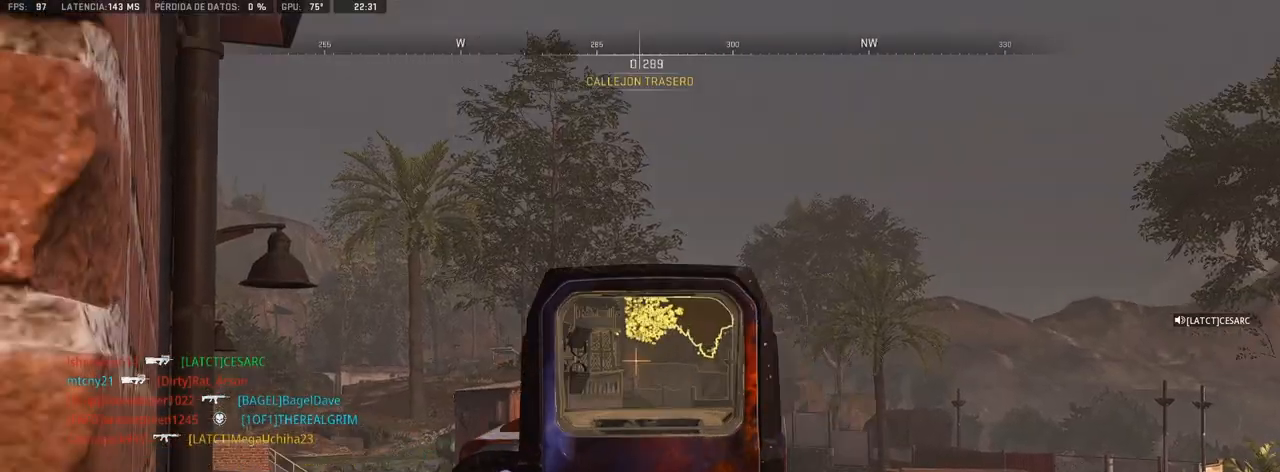
{"buttons": ["L1"], "left_stick": "left", "right_stick": "center", "events": [[50, "R3", "up"], [83, "right_stick", "left"], [217, "right_stick", "center"], [417, "left_stick", "left"]]}
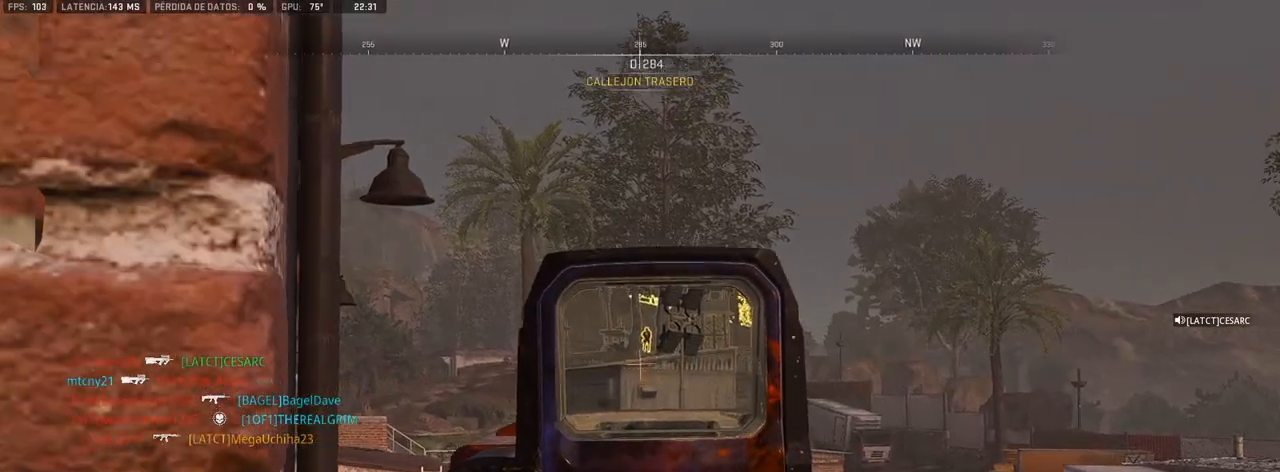
{"buttons": ["L1"], "left_stick": "center", "right_stick": "down", "events": [[33, "left_stick", "center"], [417, "R1", "down"], [500, "R1", "up"], [500, "right_stick", "down"]]}
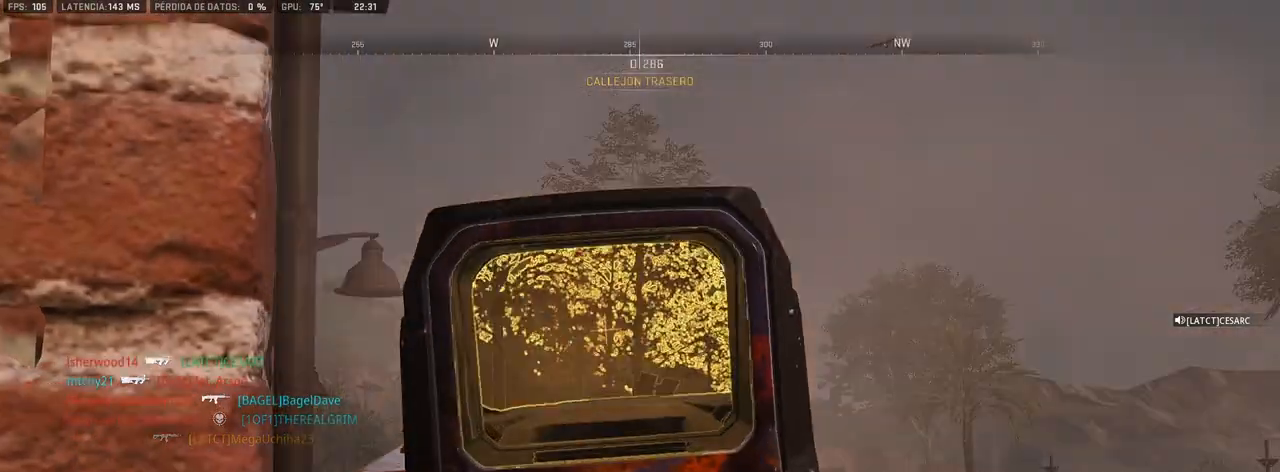
{"buttons": ["L1"], "left_stick": "center", "right_stick": "center", "events": [[133, "right_stick", "center"]]}
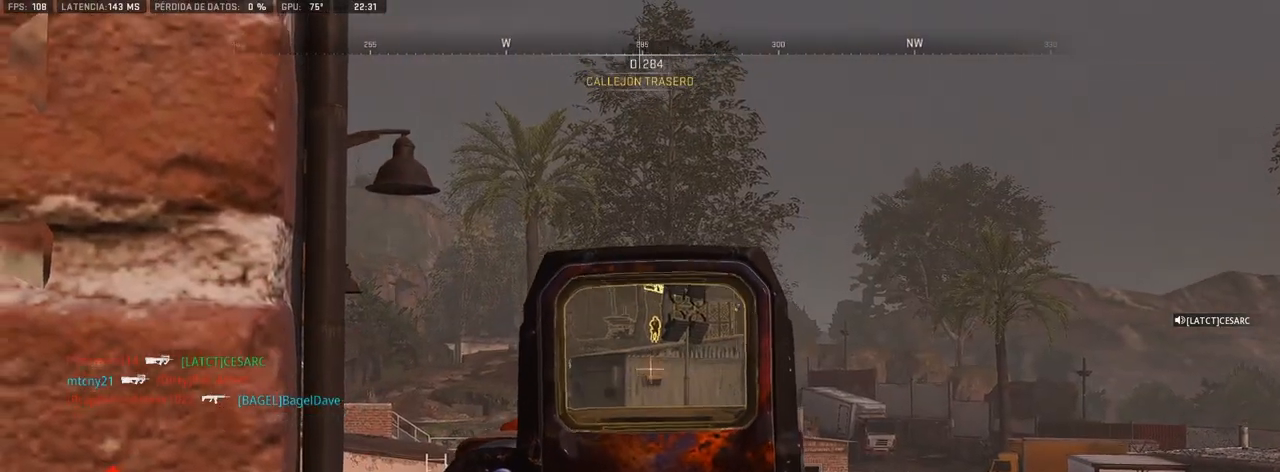
{"buttons": ["L1"], "left_stick": "center", "right_stick": "center", "events": [[100, "right_stick", "up"], [200, "DPAD_UP", "down"], [200, "right_stick", "center"], [283, "DPAD_UP", "up"]]}